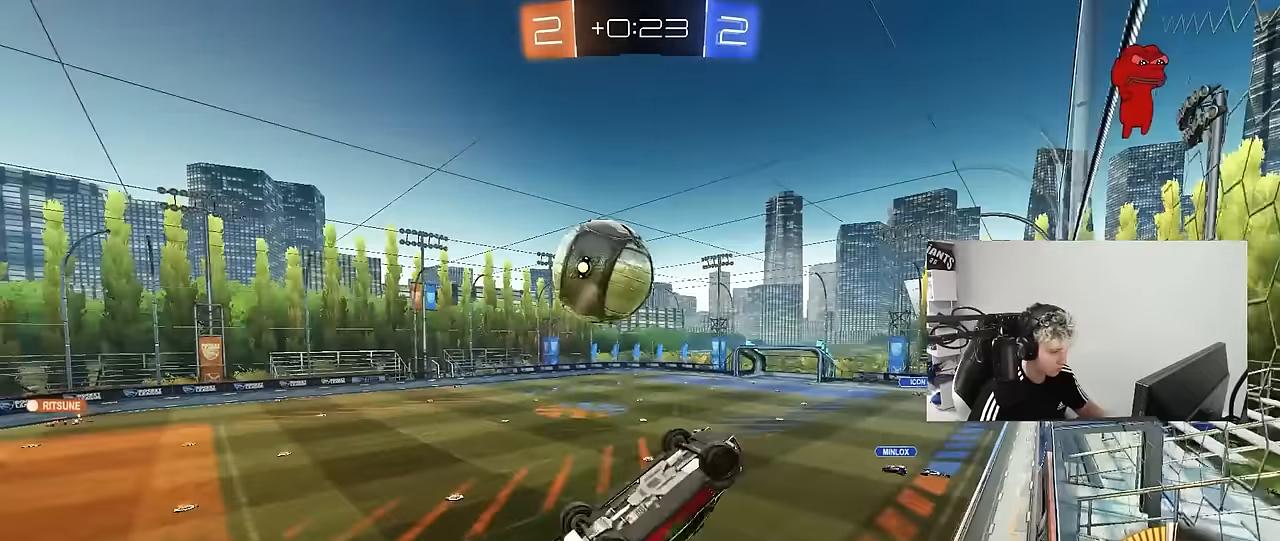
Gameplay with keyboard and mouse; each line is a JSON object with the keys and mouse buttons held at the frame after it. "events" lists presses ("down") and releases ("up") of "1", "2", "3", "4", "5", "a", "alt", "c", "caps_lock", "ctrl", "d", "e", "f", "g", "q", "r", "s", "shift", "space", "t", "tab", "v", "w", "x", "z", "mouse_left", "mouse_wheel" and "mouse_right" between this image and that frame as [ms after this image, input, new state], when the widget could be followed in between. "mouse_left", "mouse_wheel", "mouse_right" = the "left", "wheel", "right" buttons of the "mouse" list. No other keys are recorded. "wheel" means that the mouse wheel is clicked or scrolled. "mouse_move" is the direction in which the mouse moves at that frame (one of eight, or "still"), when it could be read.
{"keys": ["a", "s", "shift"], "mouse": [], "mouse_move": "still", "events": [[117, "s", "up"], [150, "mouse_left", "up"], [383, "s", "down"]]}
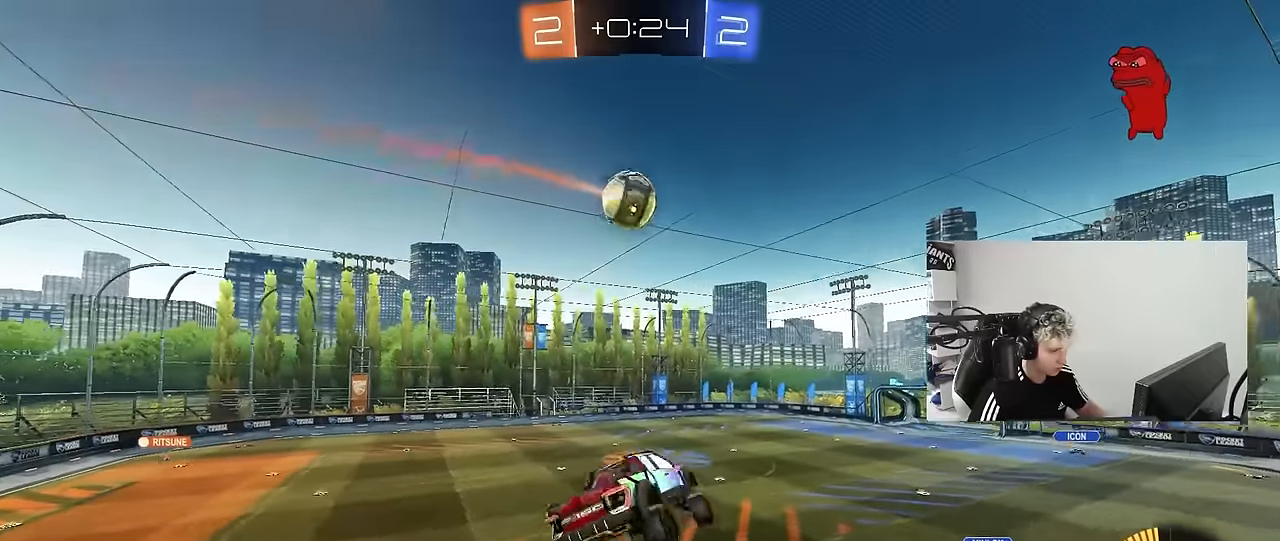
{"keys": ["a", "shift"], "mouse": [], "mouse_move": "still", "events": [[167, "s", "up"], [317, "s", "down"], [400, "s", "up"]]}
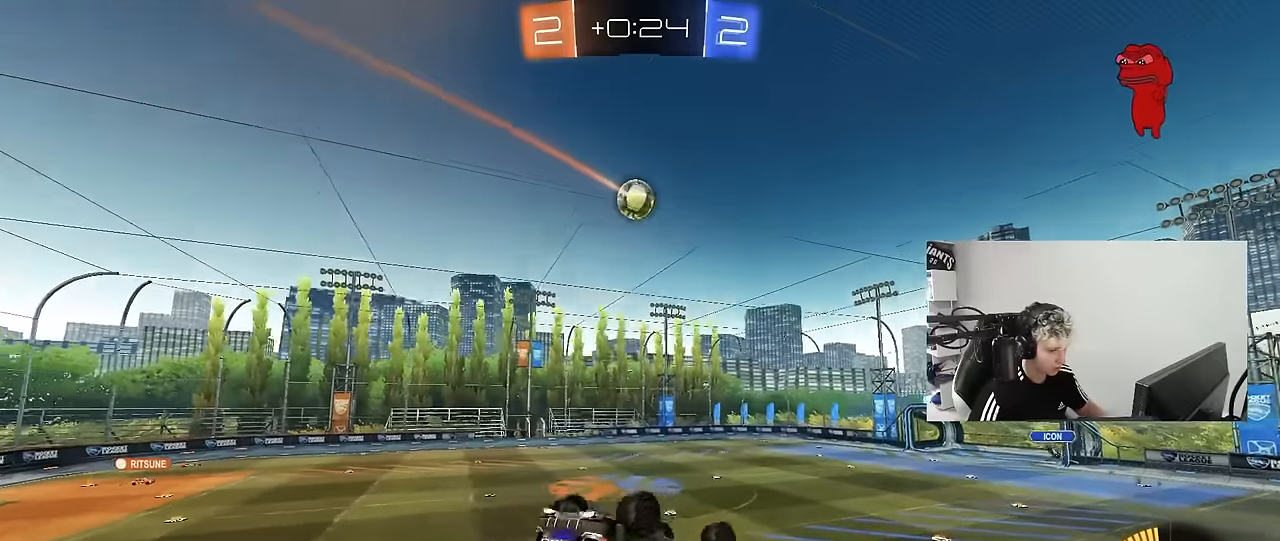
{"keys": [], "mouse": [], "mouse_move": "still", "events": [[233, "s", "down"], [333, "s", "up"], [333, "shift", "up"], [383, "a", "up"]]}
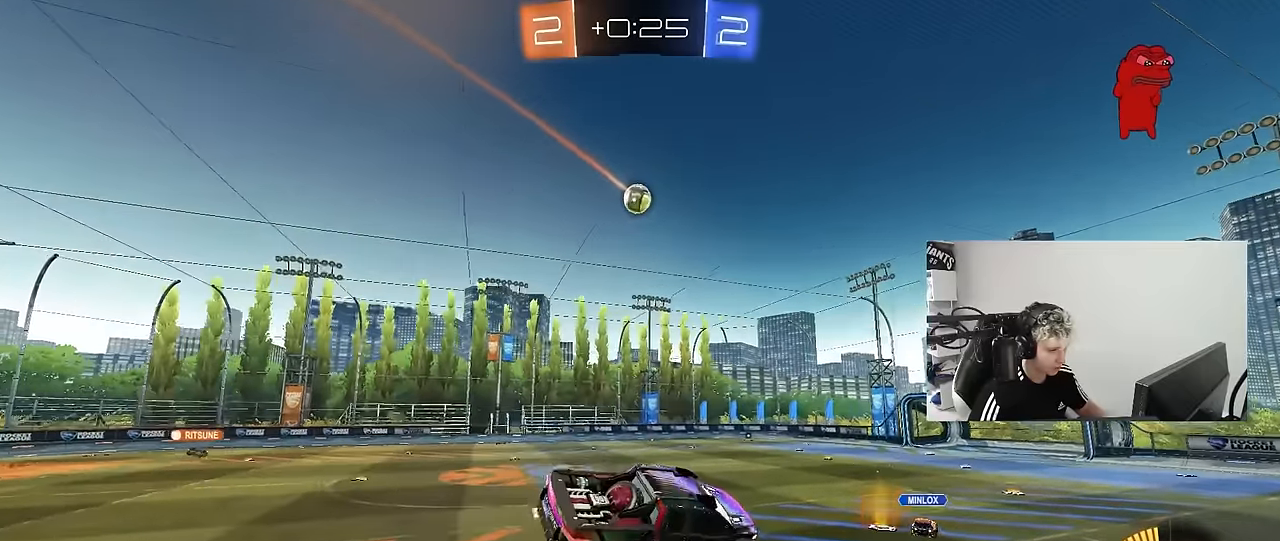
{"keys": ["a", "w"], "mouse": [], "mouse_move": "still", "events": [[67, "a", "down"], [150, "a", "up"], [300, "w", "down"], [433, "a", "down"]]}
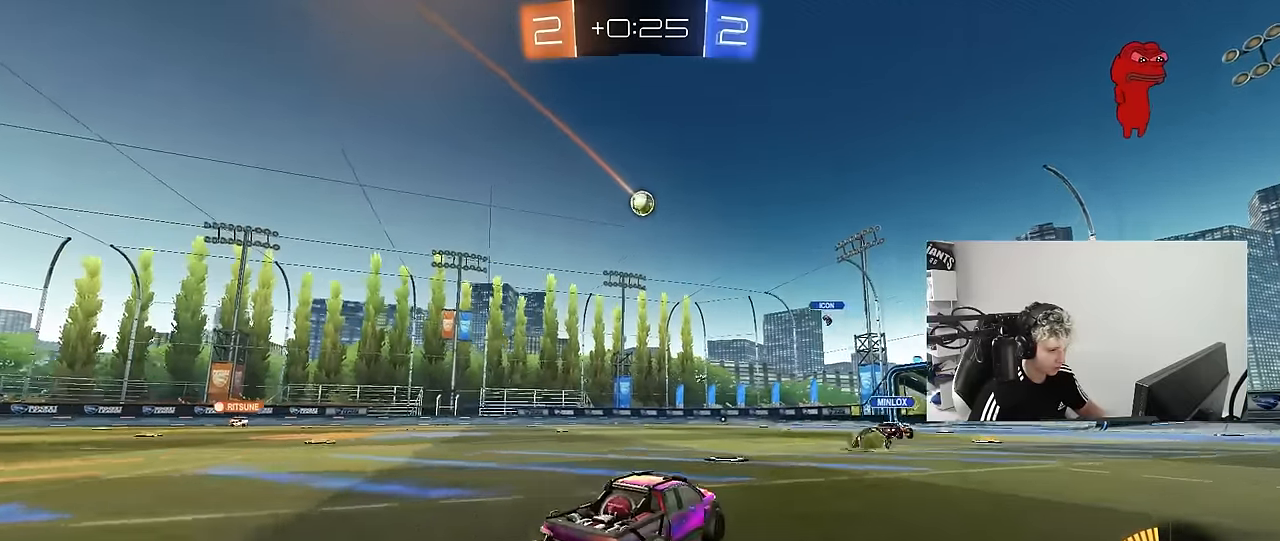
{"keys": ["a", "w"], "mouse": [], "mouse_move": "still", "events": [[317, "a", "up"], [500, "a", "down"]]}
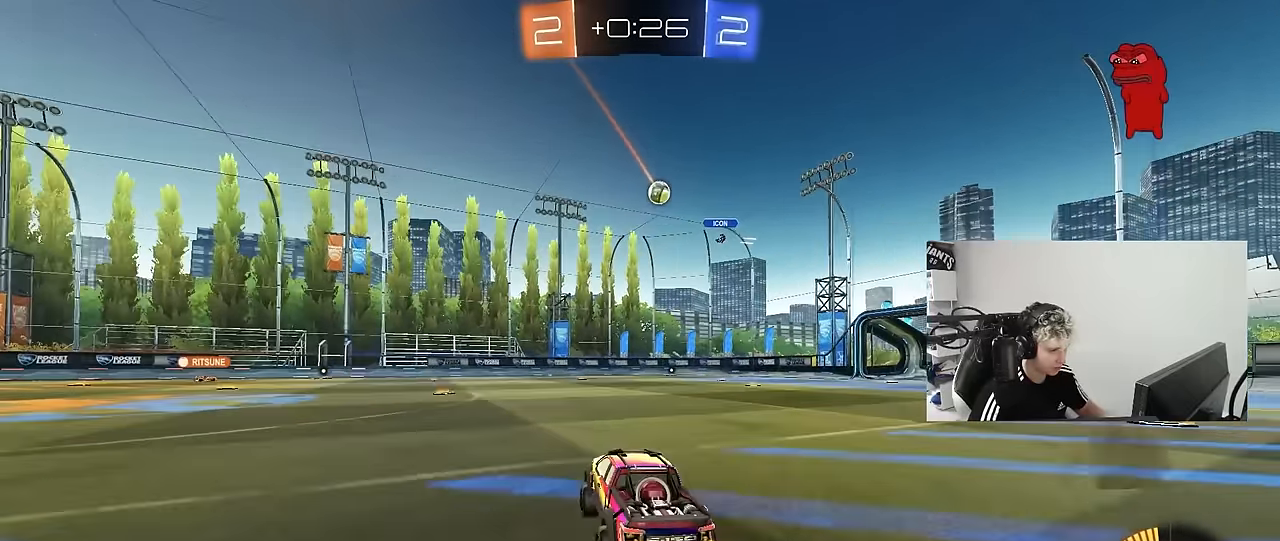
{"keys": ["w"], "mouse": [], "mouse_move": "still", "events": [[233, "a", "up"]]}
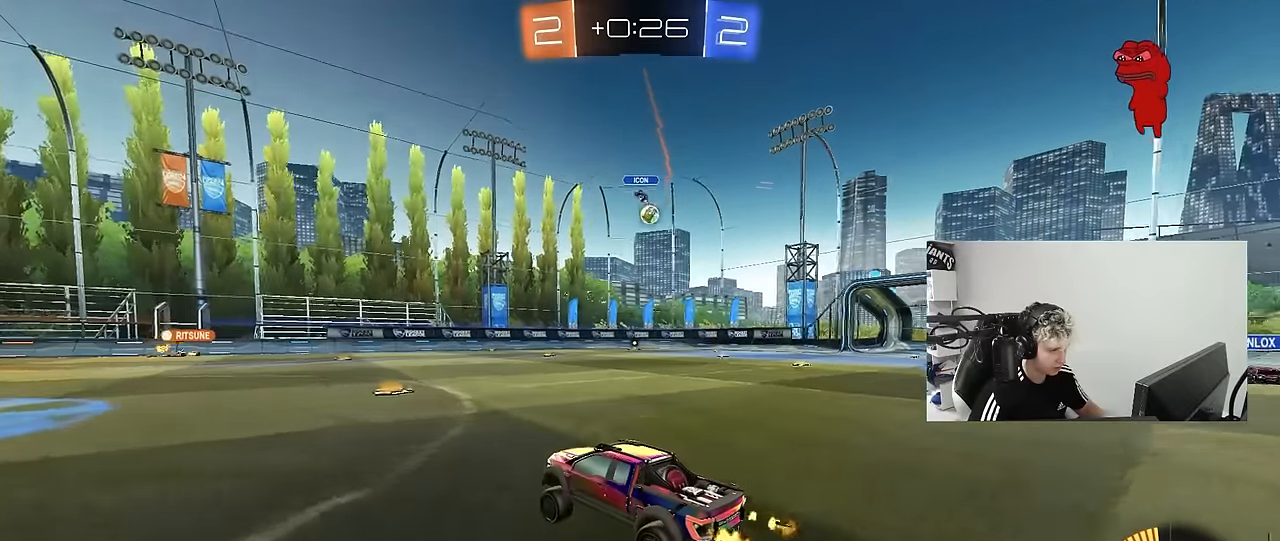
{"keys": ["a", "s"], "mouse": [], "mouse_move": "still", "events": [[100, "d", "down"], [150, "w", "up"], [200, "d", "up"], [383, "s", "down"], [483, "a", "down"]]}
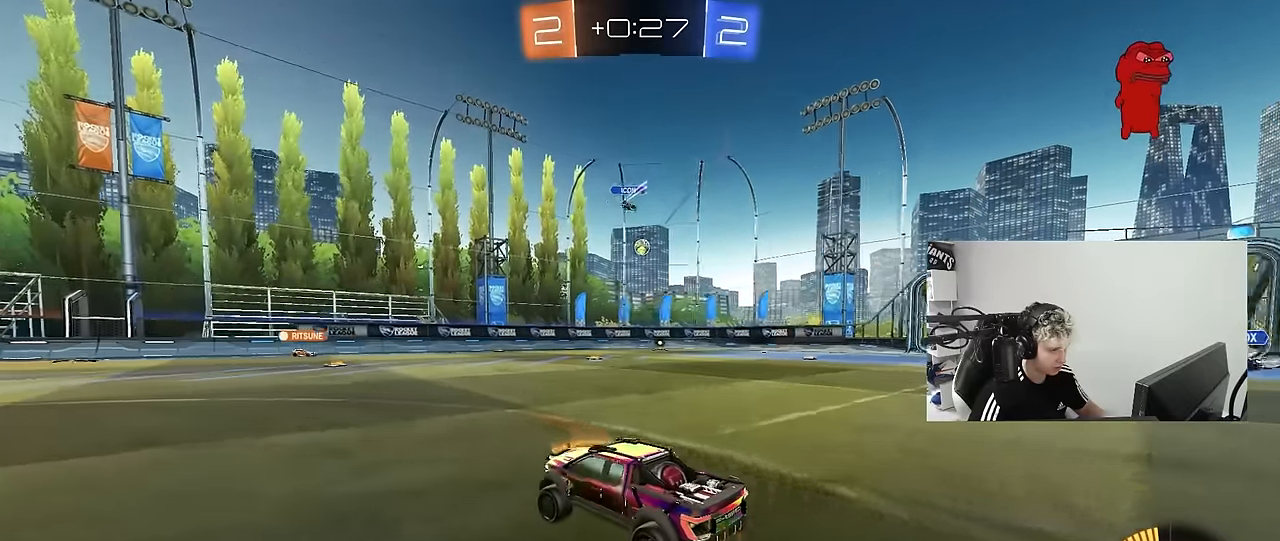
{"keys": ["a", "w"], "mouse": [], "mouse_move": "still", "events": [[33, "a", "up"], [33, "s", "up"], [217, "a", "down"], [217, "w", "down"]]}
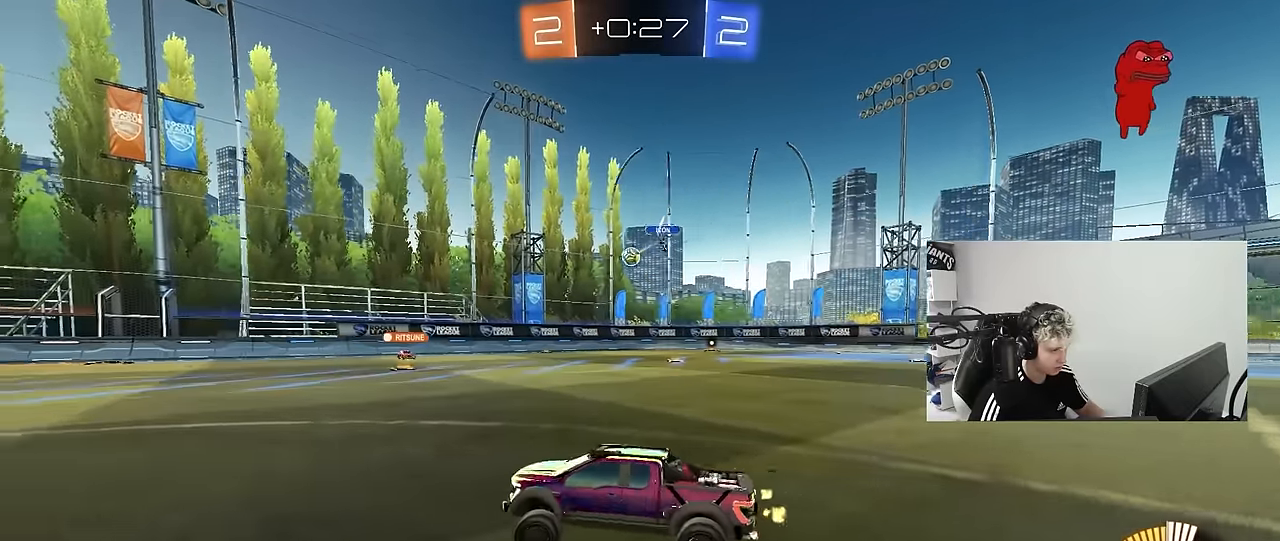
{"keys": ["w"], "mouse": [], "mouse_move": "still", "events": [[50, "a", "up"], [383, "d", "down"], [467, "d", "up"]]}
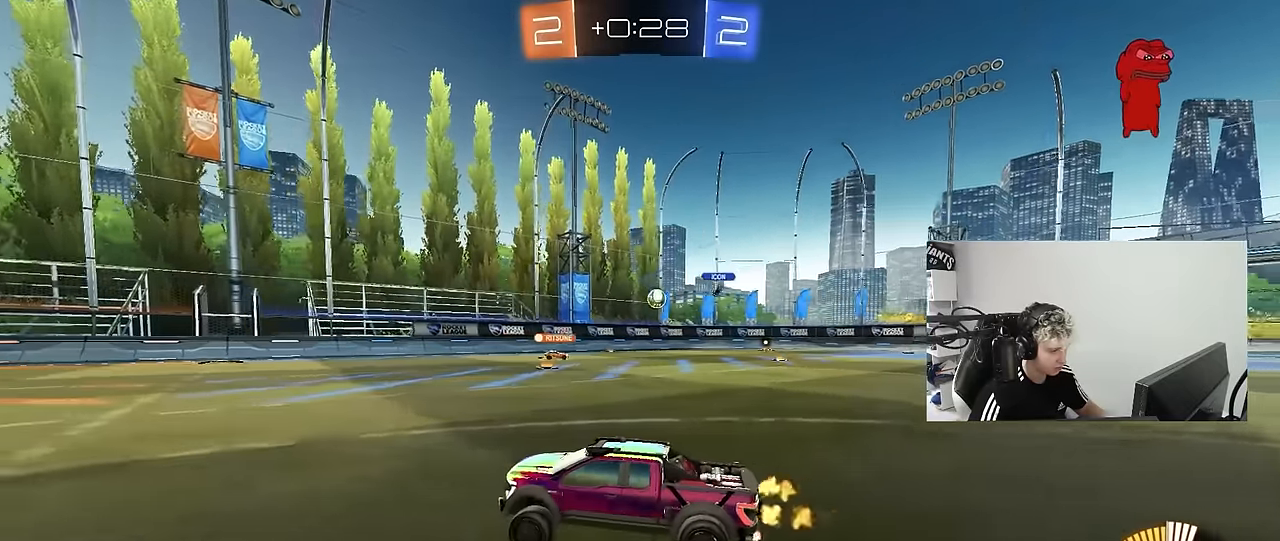
{"keys": ["d", "w"], "mouse": [], "mouse_move": "still", "events": [[150, "a", "down"], [150, "shift", "down"], [200, "a", "up"], [200, "d", "down"], [200, "shift", "up"], [200, "w", "up"], [250, "w", "down"], [300, "shift", "down"], [383, "shift", "up"]]}
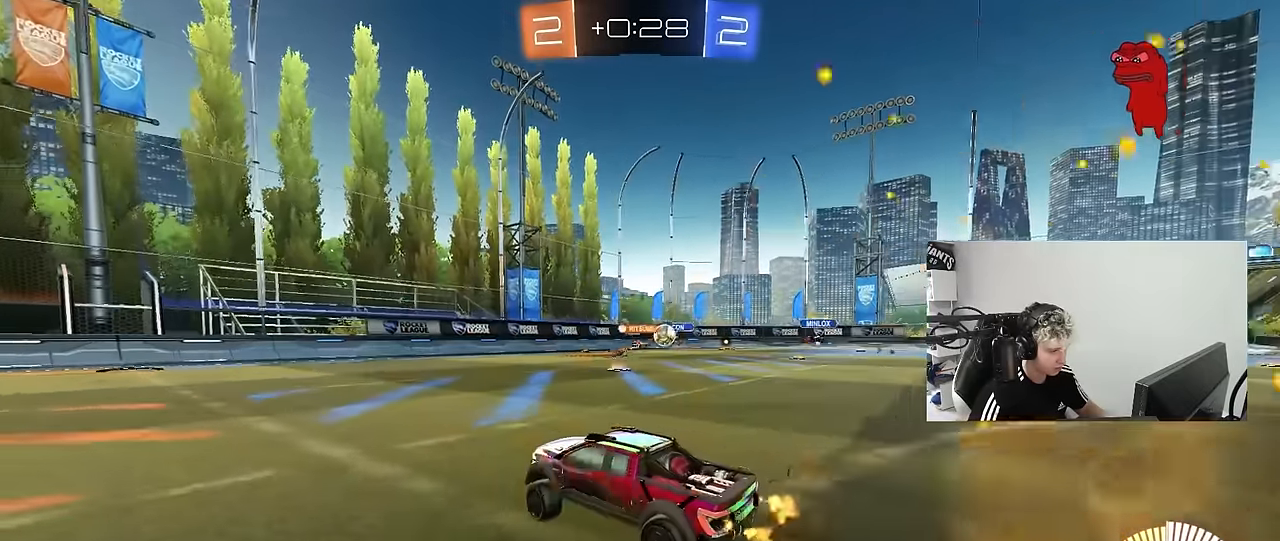
{"keys": ["w"], "mouse": [], "mouse_move": "still", "events": [[350, "d", "up"]]}
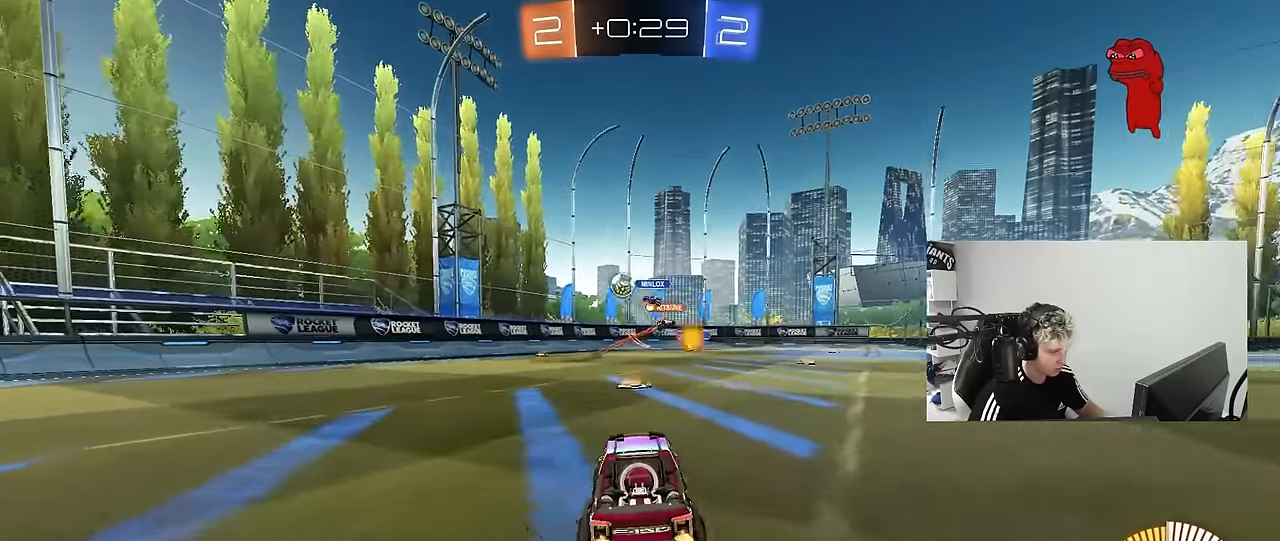
{"keys": ["d", "w"], "mouse": ["left"], "mouse_move": "still", "events": [[100, "d", "down"], [233, "mouse_left", "down"]]}
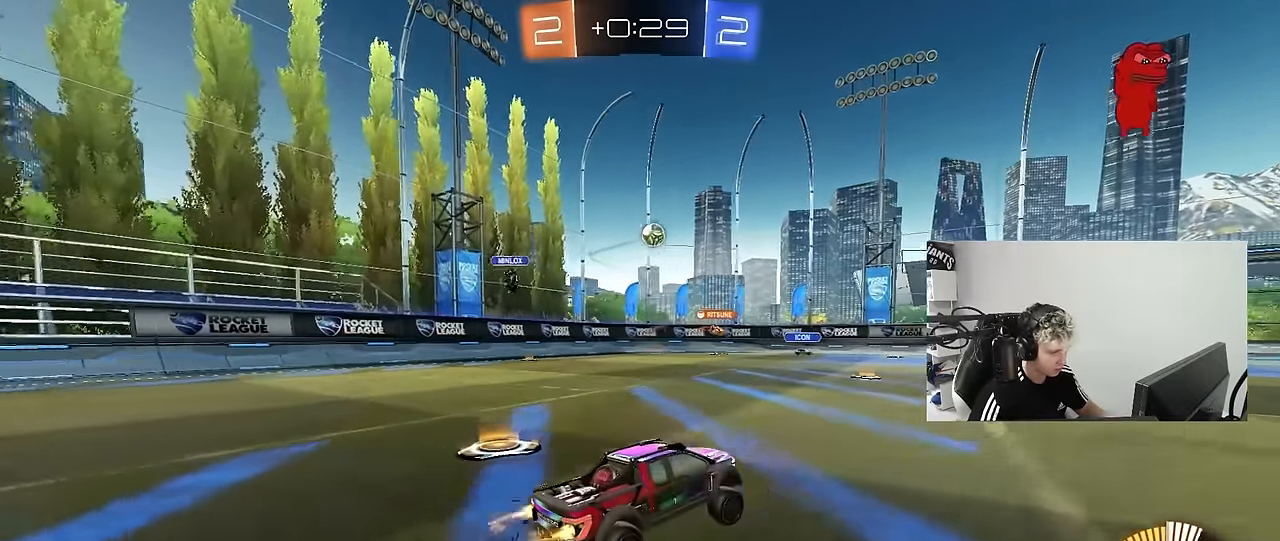
{"keys": ["d", "w"], "mouse": [], "mouse_move": "still", "events": [[17, "d", "up"], [100, "d", "down"], [100, "mouse_left", "up"]]}
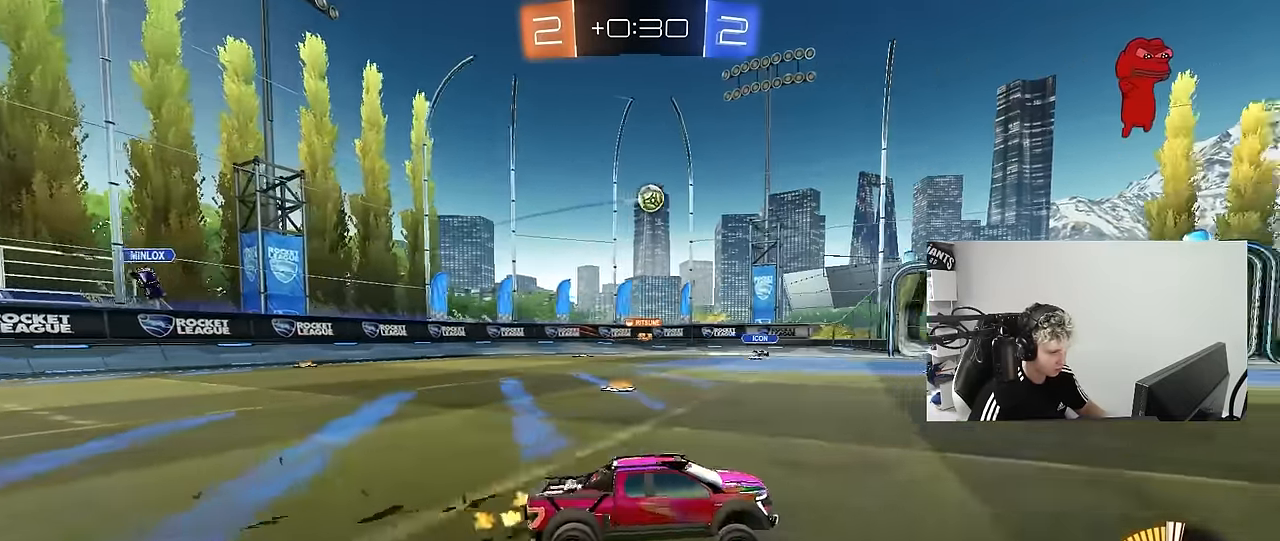
{"keys": ["d", "s", "shift"], "mouse": [], "mouse_move": "up-right", "events": [[83, "mouse_left", "down"], [83, "mouse_right", "down"], [117, "mouse_right", "up"], [117, "shift", "down"], [167, "mouse_right", "down"], [217, "s", "down"], [217, "w", "up"], [367, "mouse_left", "up"], [400, "mouse_right", "up"]]}
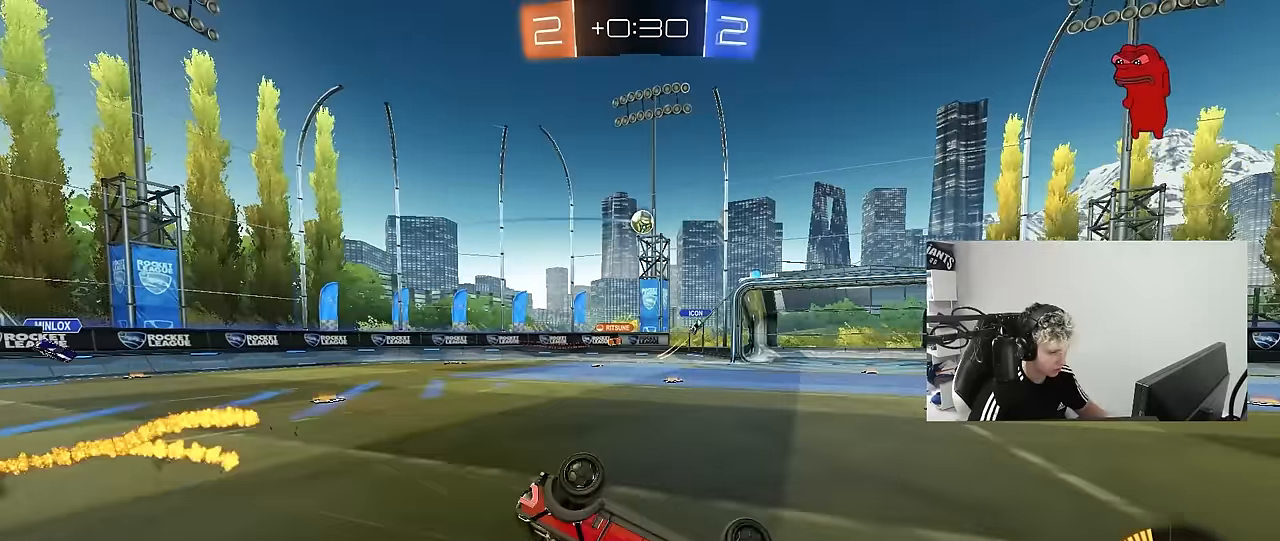
{"keys": ["d"], "mouse": [], "mouse_move": "still", "events": [[50, "s", "up"], [133, "s", "down"], [383, "s", "up"], [467, "shift", "up"]]}
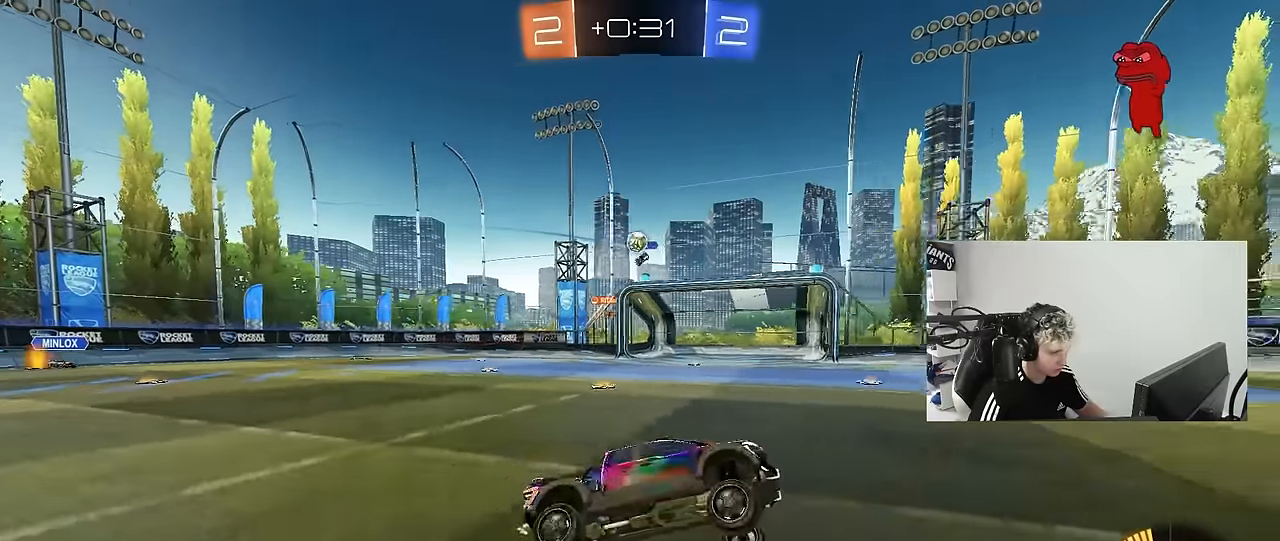
{"keys": ["d", "w"], "mouse": [], "mouse_move": "still", "events": [[117, "d", "up"], [200, "w", "down"], [250, "d", "down"]]}
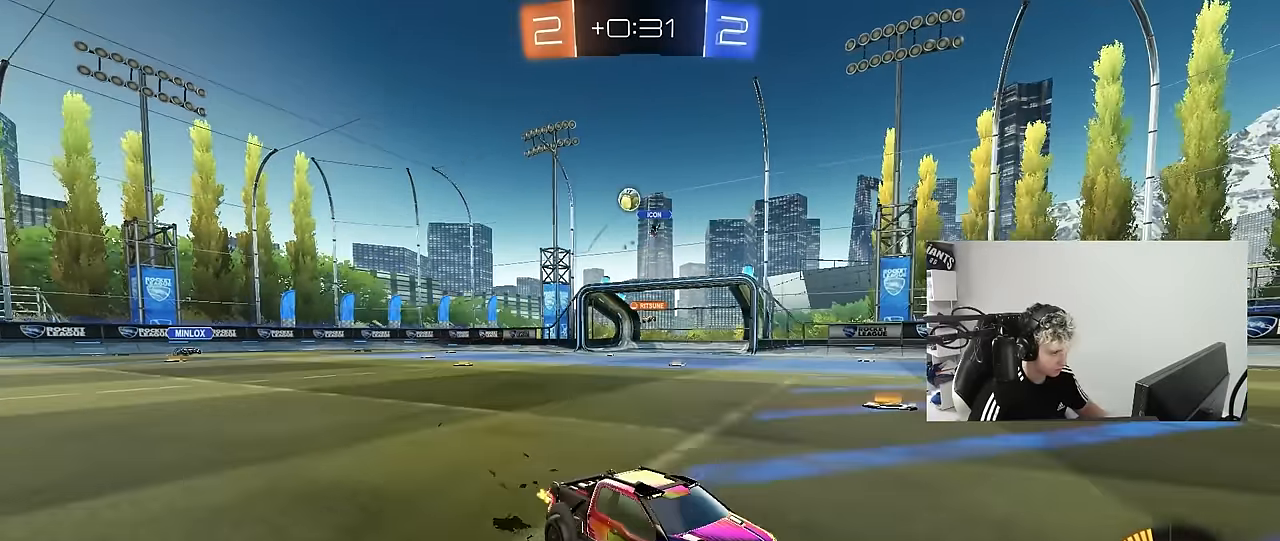
{"keys": ["d", "w"], "mouse": [], "mouse_move": "still", "events": [[33, "shift", "down"], [83, "shift", "up"]]}
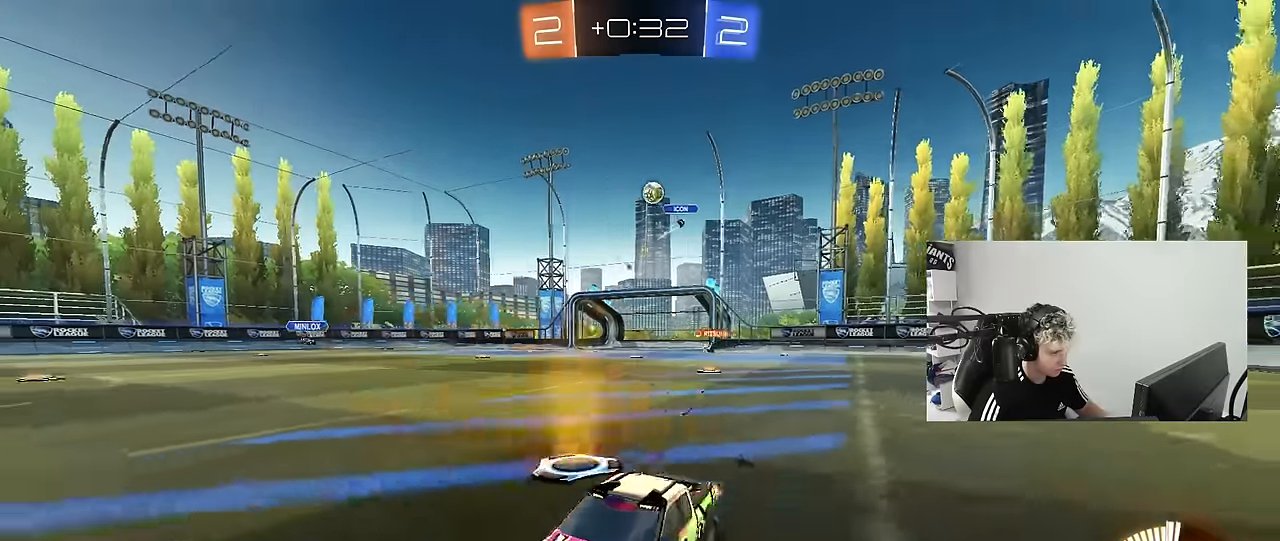
{"keys": ["a", "w"], "mouse": [], "mouse_move": "still", "events": [[183, "d", "up"], [333, "w", "up"], [383, "d", "down"], [467, "a", "down"], [467, "d", "up"], [467, "w", "down"]]}
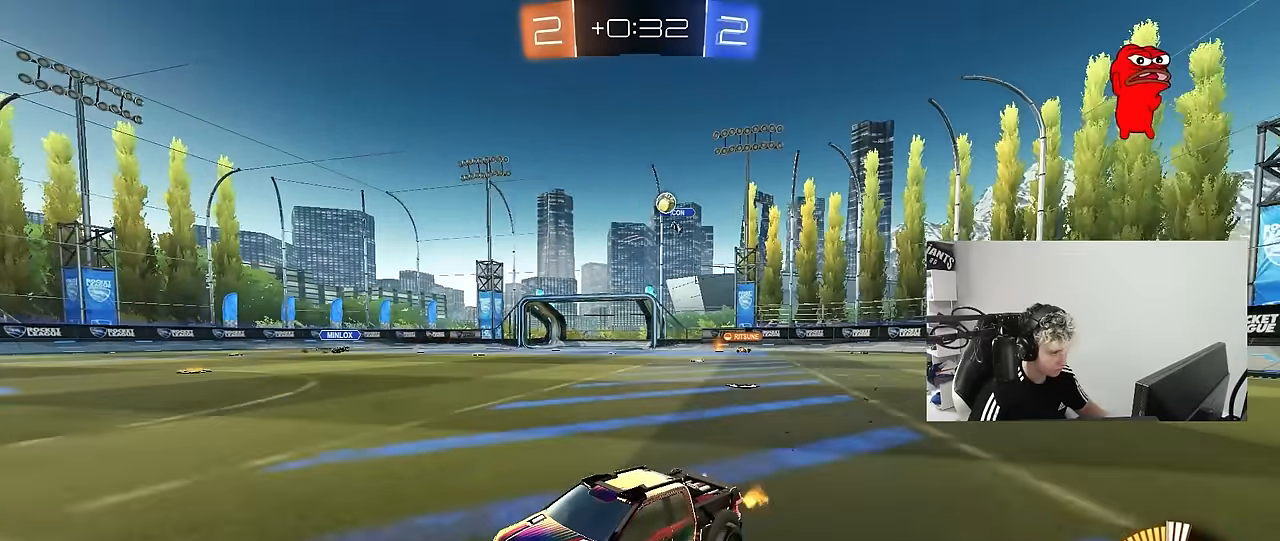
{"keys": ["a", "shift", "w"], "mouse": [], "mouse_move": "still", "events": [[17, "shift", "down"], [150, "shift", "up"], [300, "a", "up"], [383, "a", "down"], [433, "shift", "down"]]}
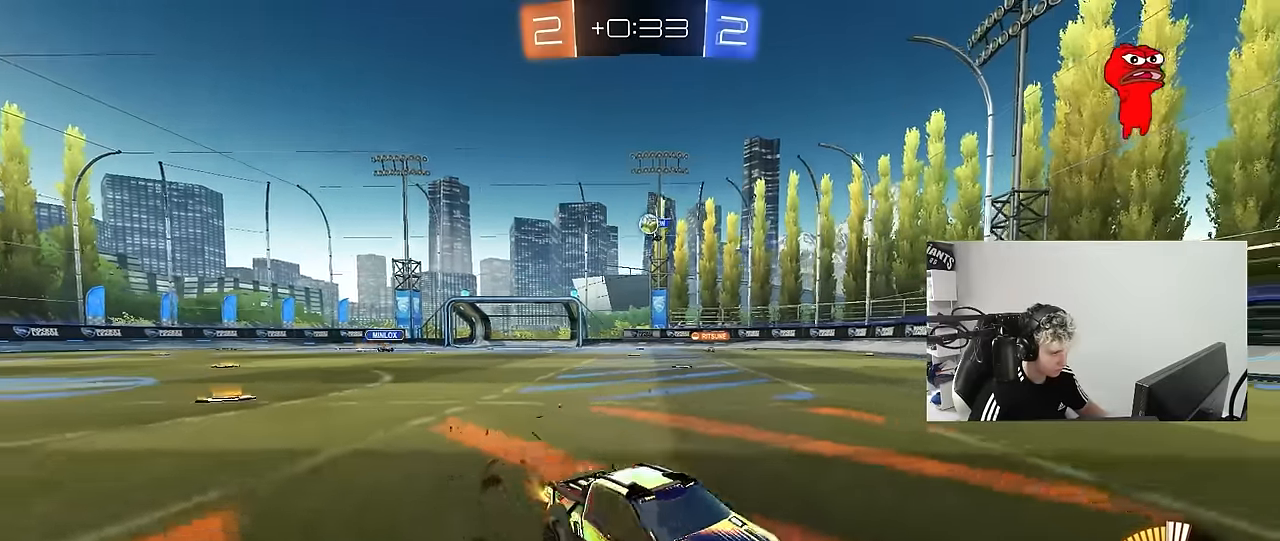
{"keys": ["a", "w"], "mouse": [], "mouse_move": "still", "events": [[117, "shift", "up"], [167, "shift", "down"], [450, "shift", "up"]]}
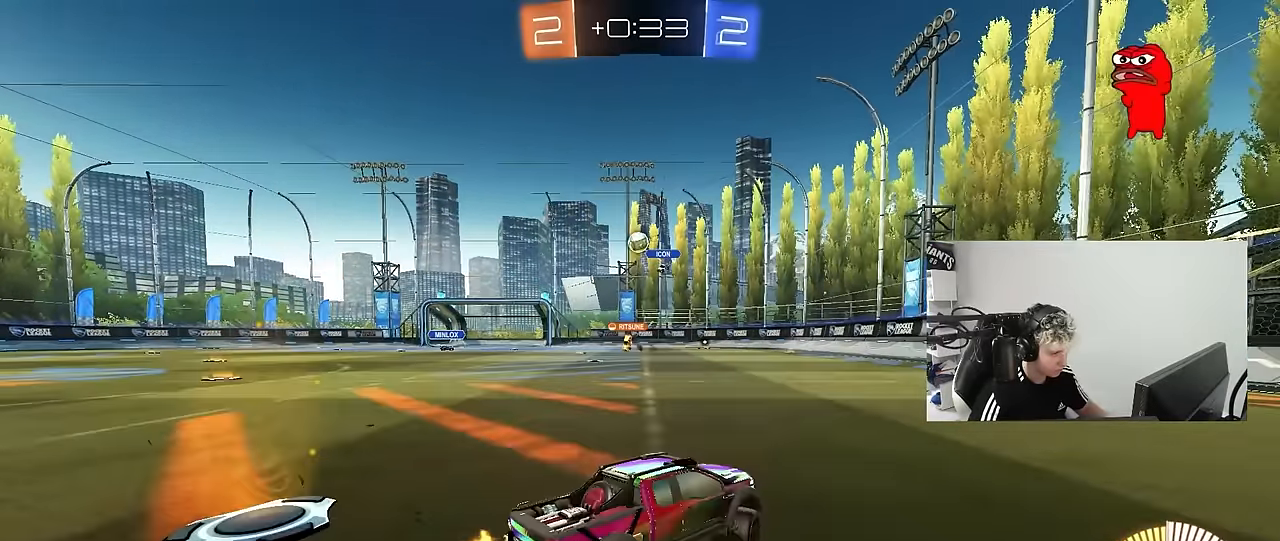
{"keys": ["a", "w"], "mouse": [], "mouse_move": "still", "events": [[50, "a", "up"], [417, "a", "down"]]}
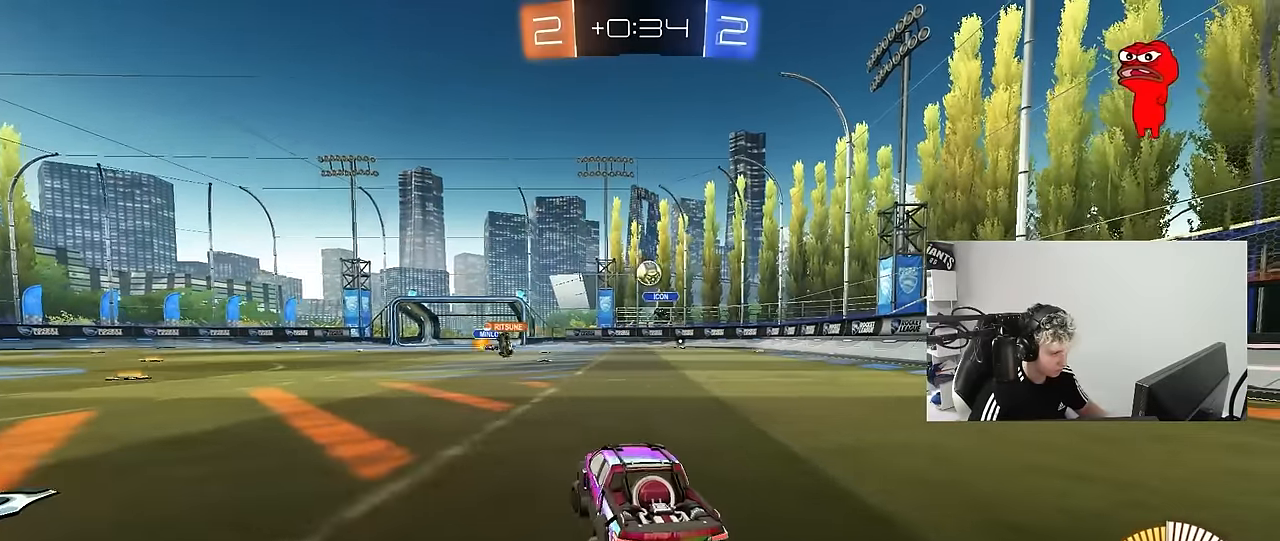
{"keys": [], "mouse": [], "mouse_move": "still", "events": [[67, "a", "up"], [100, "d", "down"], [400, "d", "up"], [433, "w", "up"]]}
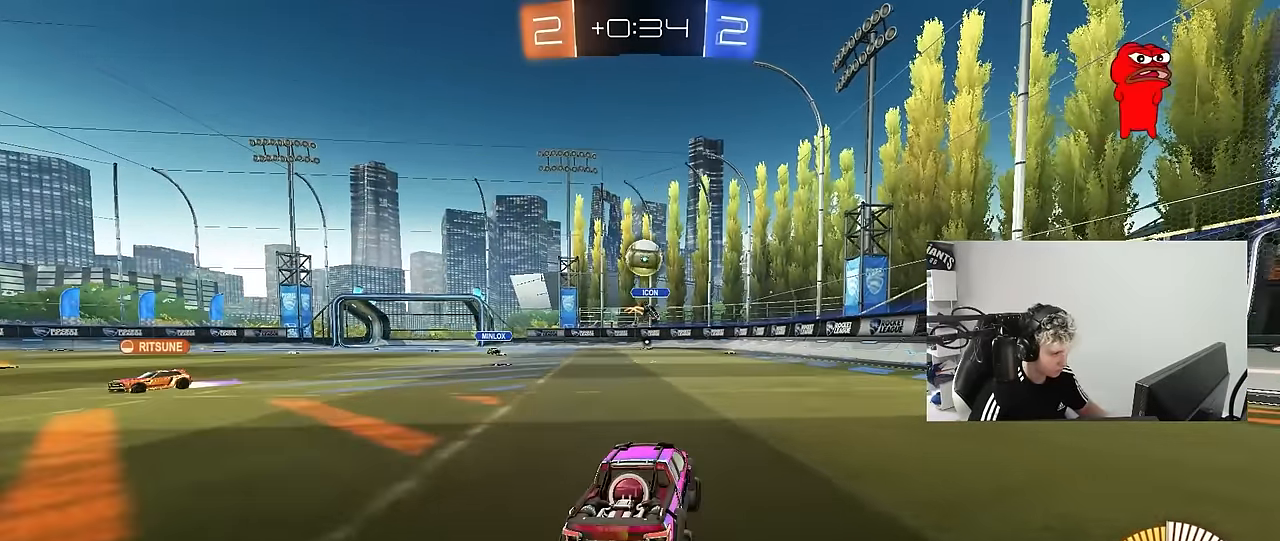
{"keys": ["d", "shift"], "mouse": ["left"], "mouse_move": "still", "events": [[33, "mouse_left", "down"], [33, "mouse_right", "down"], [83, "d", "down"], [83, "s", "down"], [133, "a", "down"], [167, "d", "up"], [217, "a", "up"], [217, "mouse_right", "up"], [217, "s", "up"], [267, "mouse_right", "down"], [367, "d", "down"], [367, "s", "down"], [400, "s", "up"], [450, "shift", "down"], [500, "mouse_right", "up"]]}
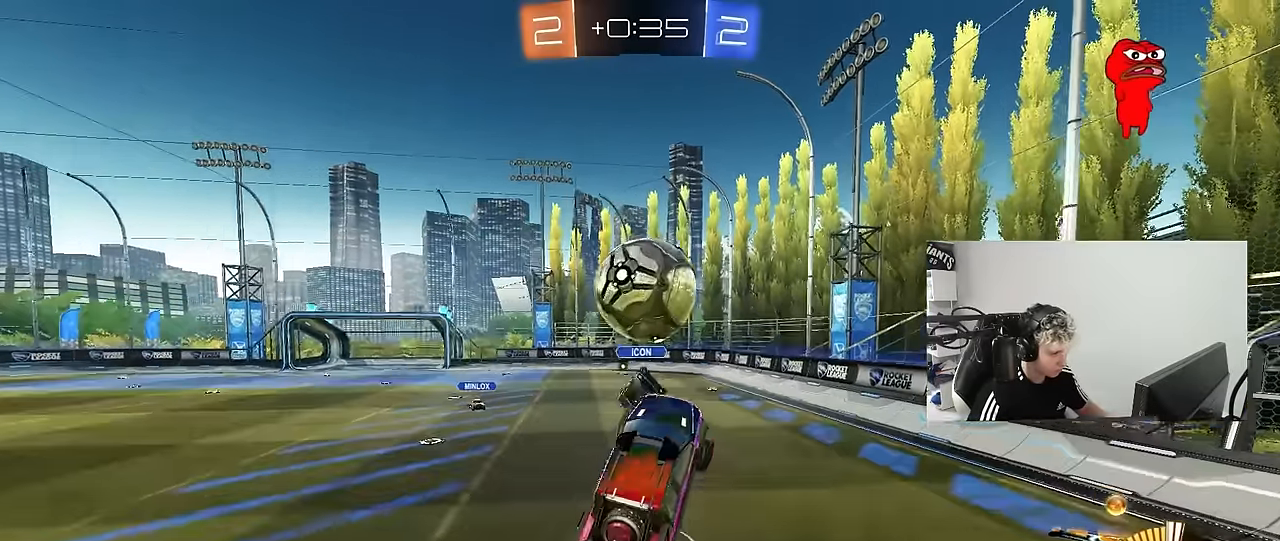
{"keys": ["d", "s"], "mouse": [], "mouse_move": "still", "events": [[50, "w", "down"], [233, "mouse_left", "up"], [367, "shift", "up"], [367, "w", "up"], [467, "s", "down"]]}
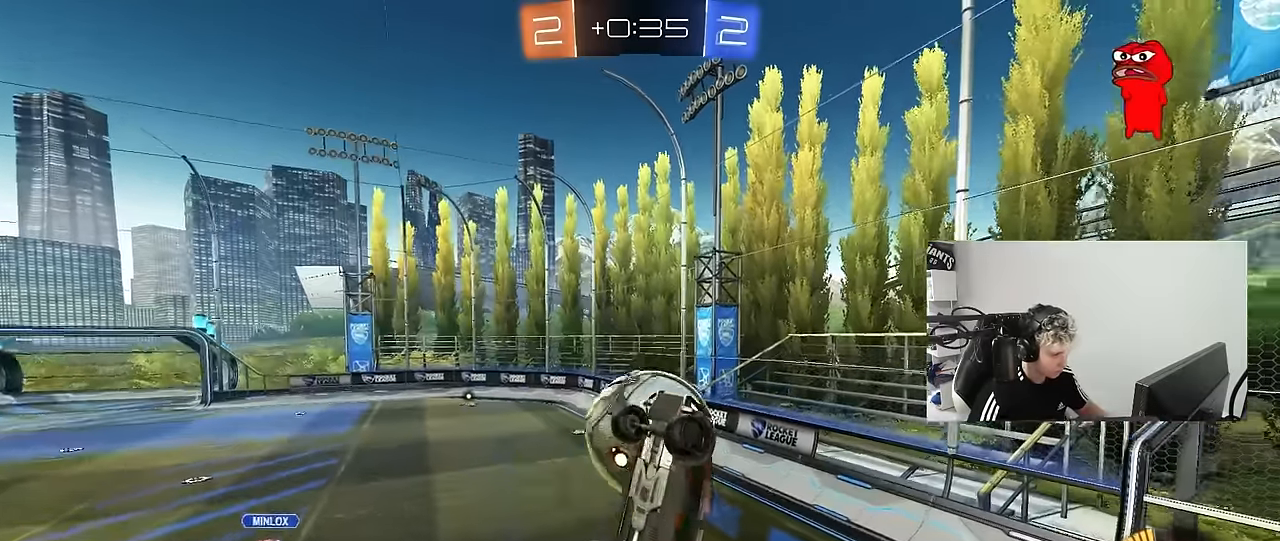
{"keys": ["d", "shift", "w"], "mouse": ["left"], "mouse_move": "still", "events": [[67, "a", "down"], [67, "d", "up"], [200, "mouse_left", "down"], [350, "a", "up"], [350, "d", "down"], [350, "s", "up"], [350, "shift", "down"], [433, "w", "down"]]}
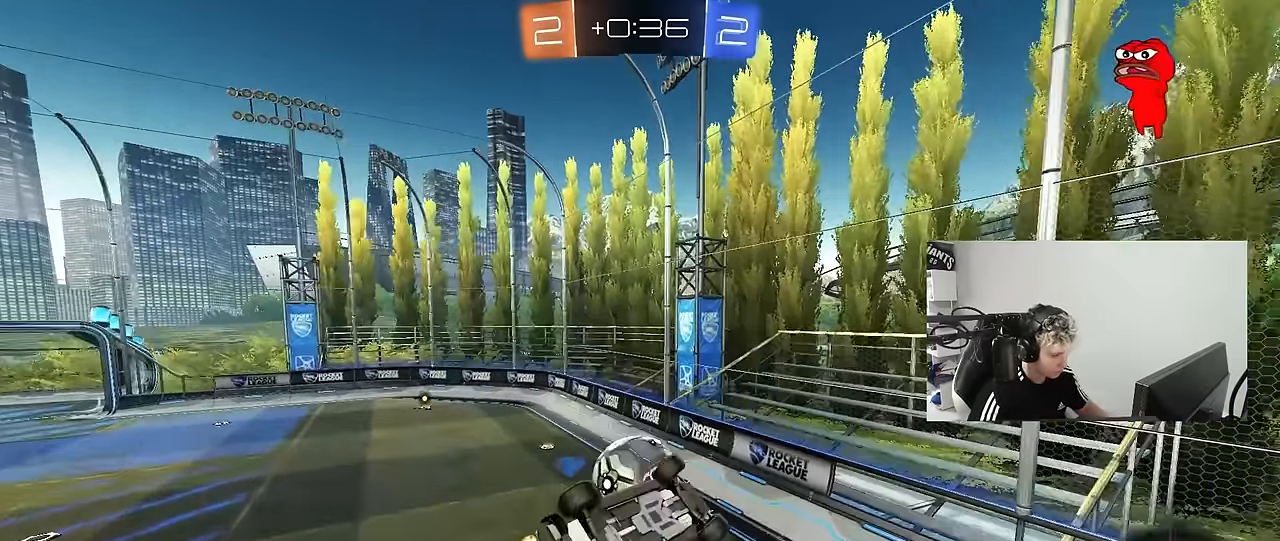
{"keys": ["a"], "mouse": ["left"], "mouse_move": "still", "events": [[117, "shift", "up"], [117, "w", "up"], [317, "d", "up"], [367, "s", "down"], [450, "a", "down"], [500, "s", "up"]]}